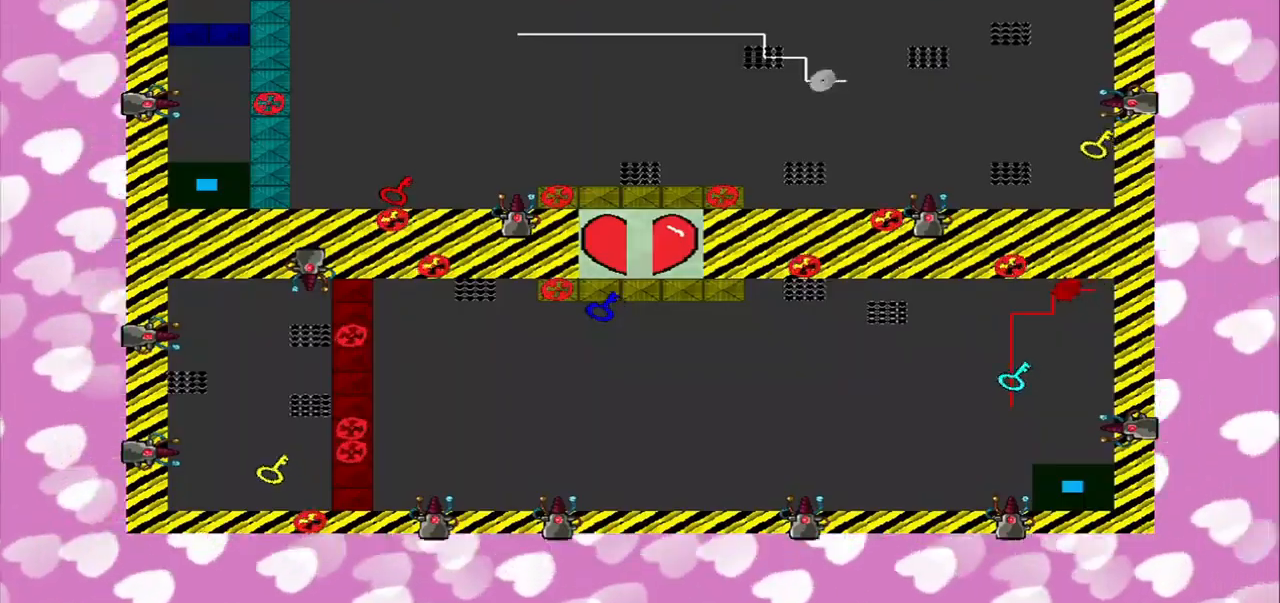
Gameplay with a controller (PlayStation layout); each line is a JSON object with the inputs held at the frame after it. "events" lists button and stick changes between this image and that frame as [ms after this image, input, new state], when the widget could be followed in between. Not read: L3 R3.
{"buttons": [], "left_stick": "right", "right_stick": "up-left", "events": [[209, "left_stick", "right"], [292, "right_stick", "left"], [459, "right_stick", "up-left"]]}
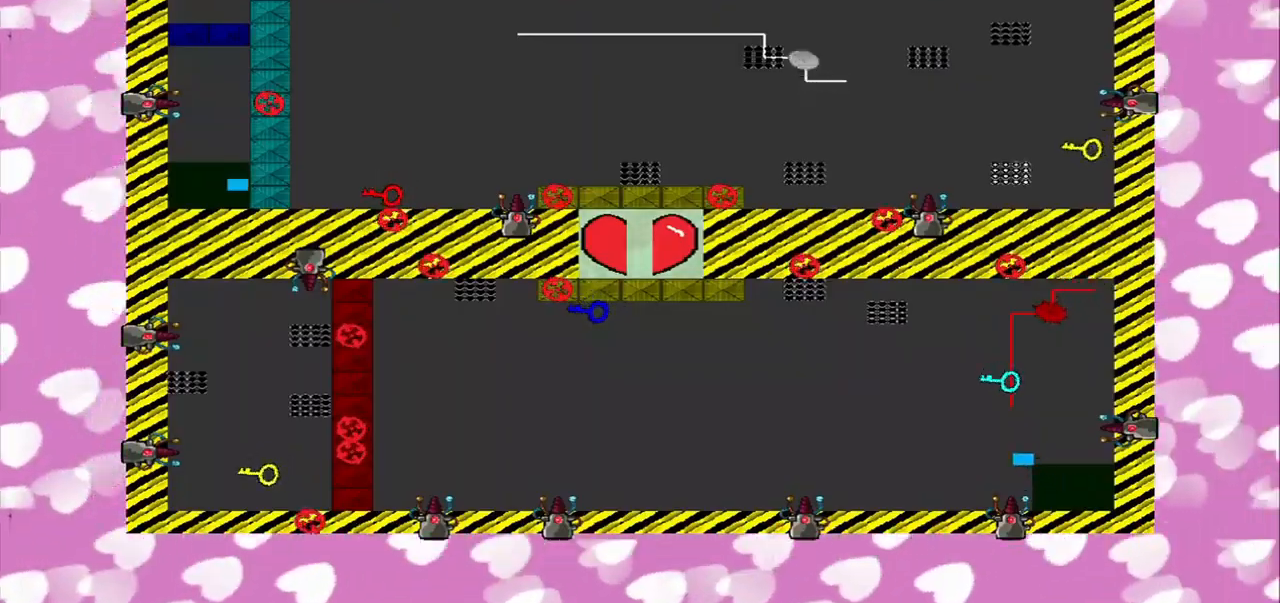
{"buttons": [], "left_stick": "right", "right_stick": "left", "events": [[167, "right_stick", "up"], [292, "right_stick", "up-right"], [459, "right_stick", "left"]]}
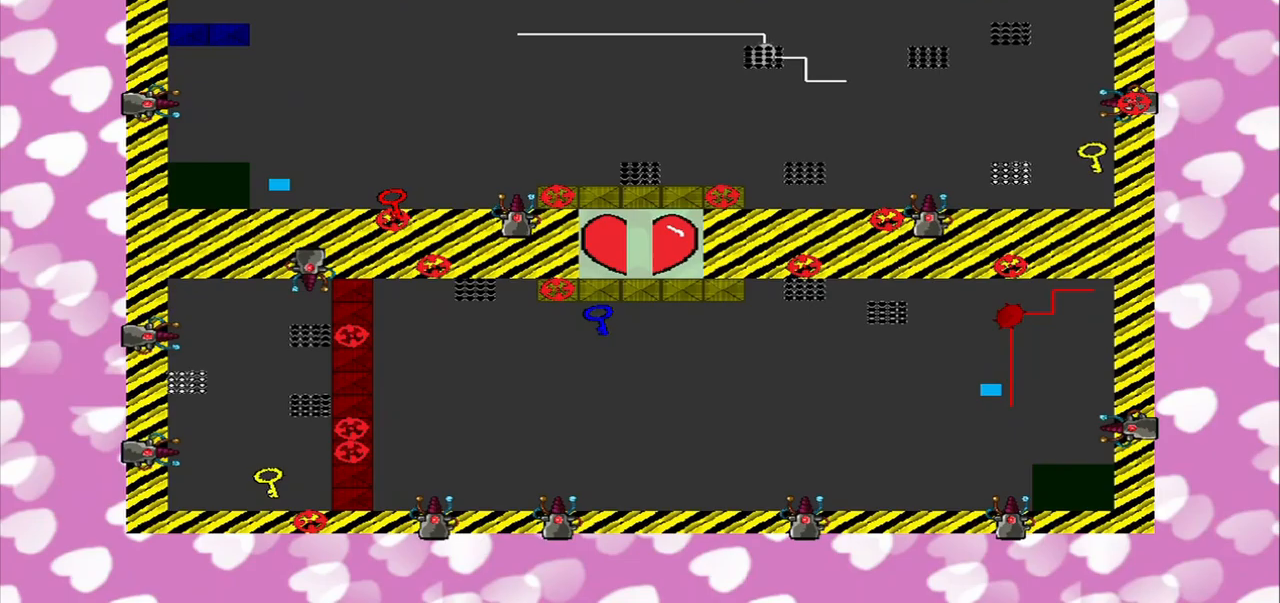
{"buttons": [], "left_stick": "right", "right_stick": "down-left", "events": [[125, "right_stick", "down-left"]]}
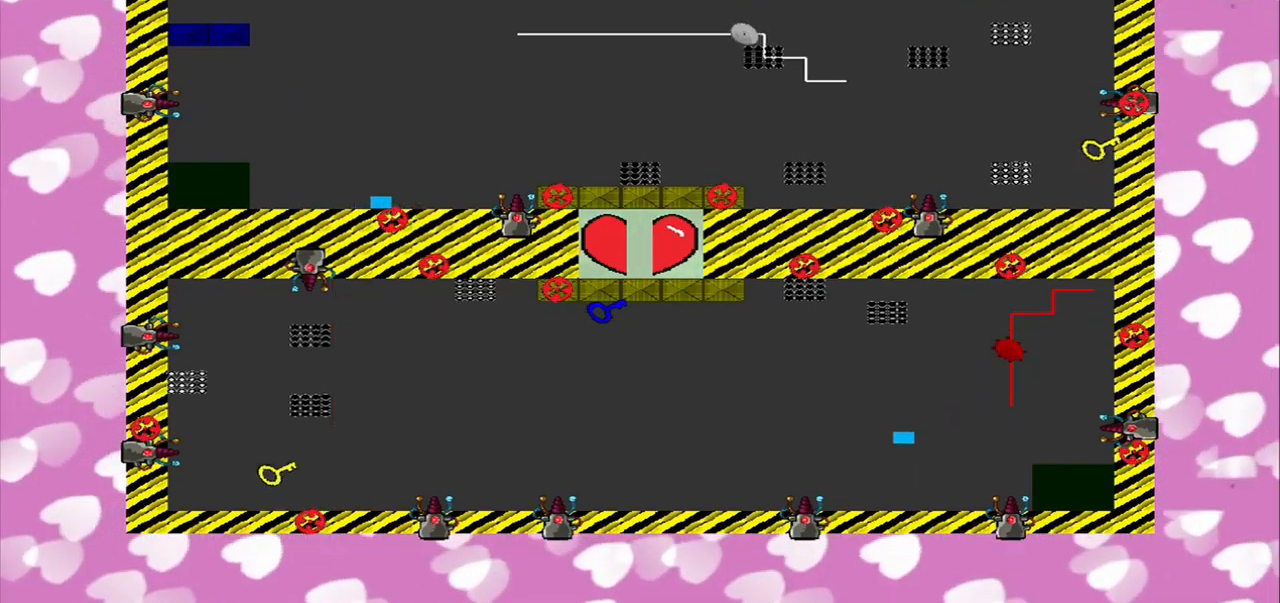
{"buttons": [], "left_stick": "right", "right_stick": "left", "events": [[500, "right_stick", "left"]]}
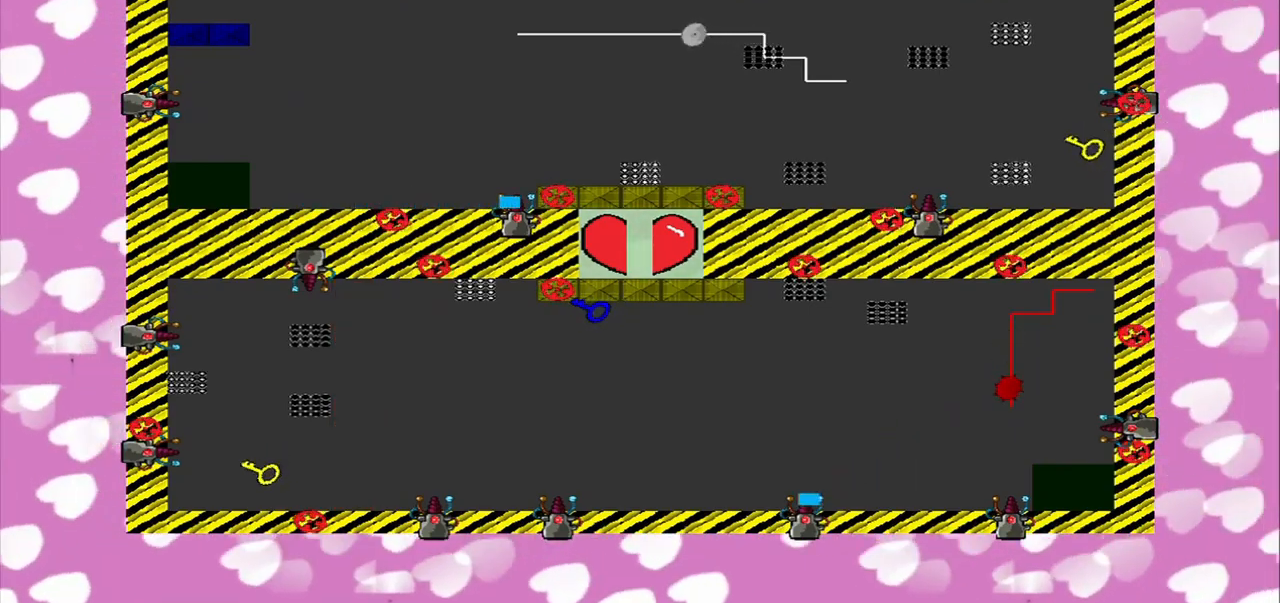
{"buttons": [], "left_stick": "center", "right_stick": "center", "events": [[208, "left_stick", "down-right"], [333, "left_stick", "center"], [333, "right_stick", "center"]]}
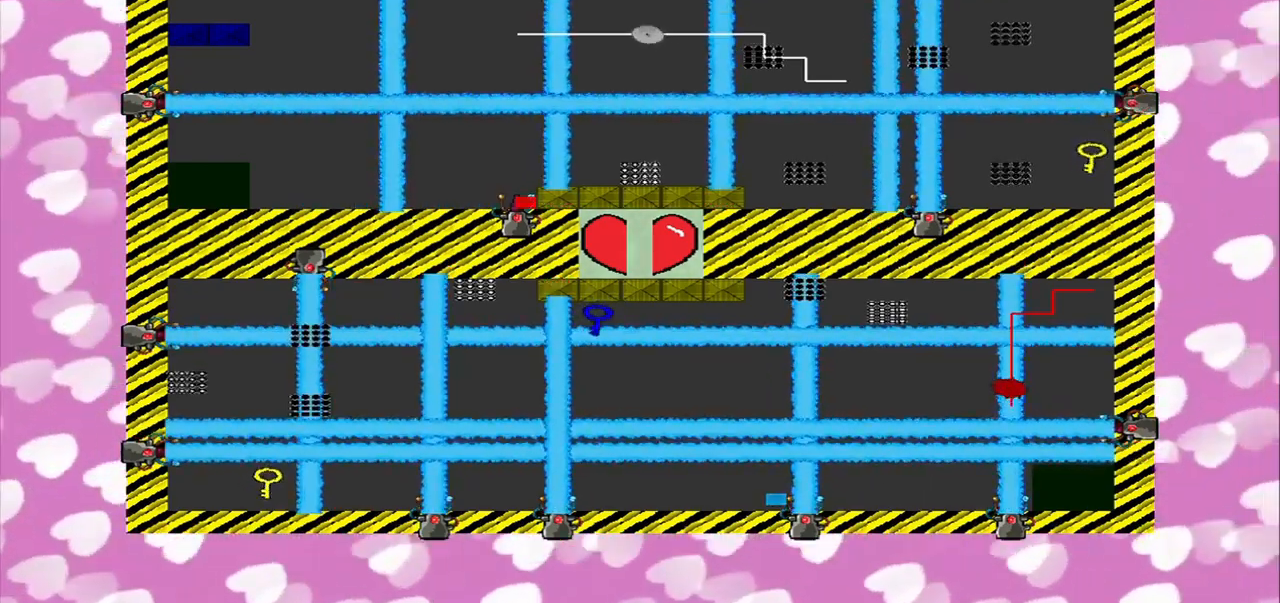
{"buttons": [], "left_stick": "center", "right_stick": "center", "events": []}